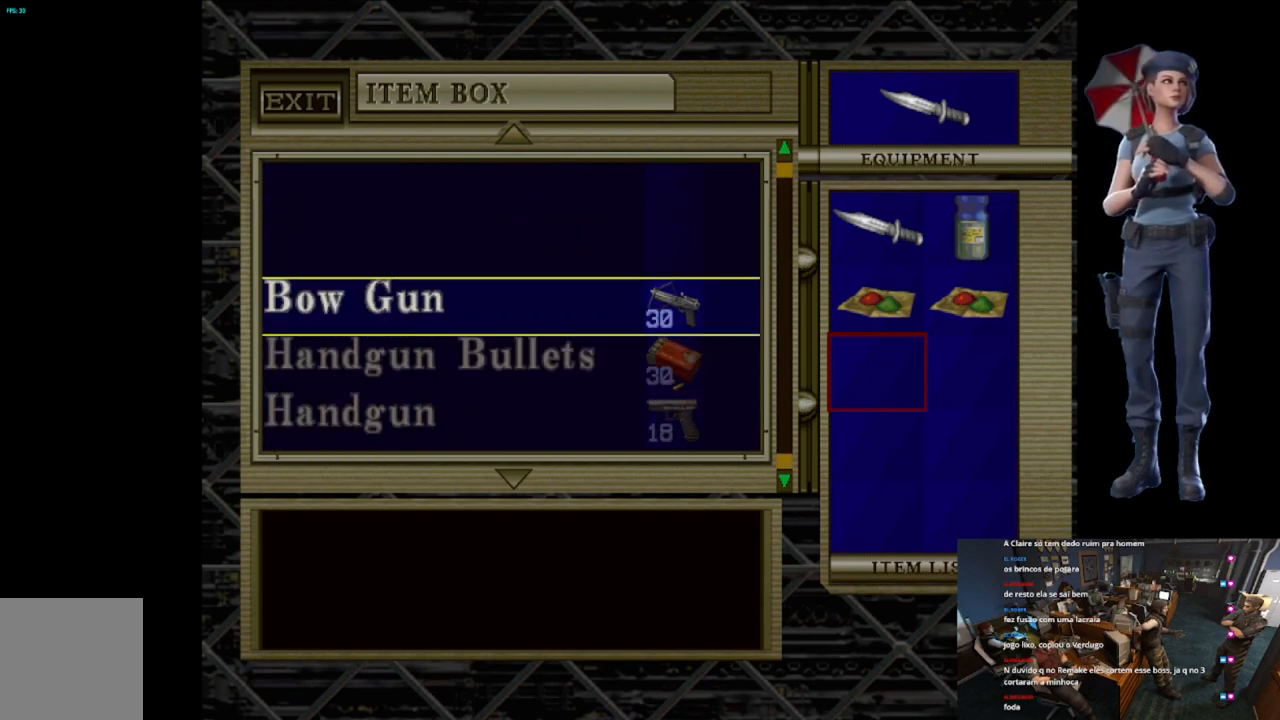
Gameplay with a controller (Xbox layout); each line is a JSON object with the inputs held at the frame after it. "events" lists button and stick changes between this image and that frame as [ms after this image, input, new state], when the widget could be followed in between.
{"buttons": ["DPAD_UP"], "left_stick": "center", "right_stick": "center", "events": [[17, "DPAD_UP", "up"], [134, "DPAD_UP", "down"]]}
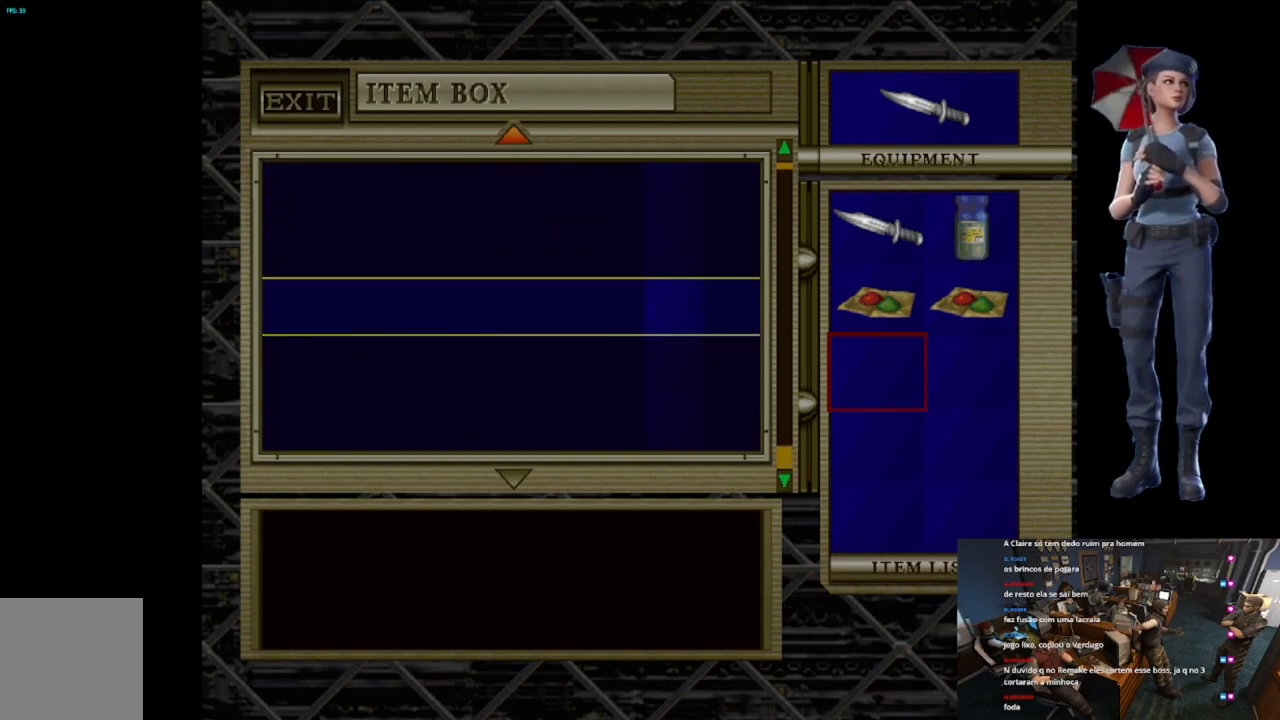
{"buttons": ["DPAD_DOWN"], "left_stick": "center", "right_stick": "center", "events": [[183, "DPAD_UP", "up"], [200, "DPAD_DOWN", "down"]]}
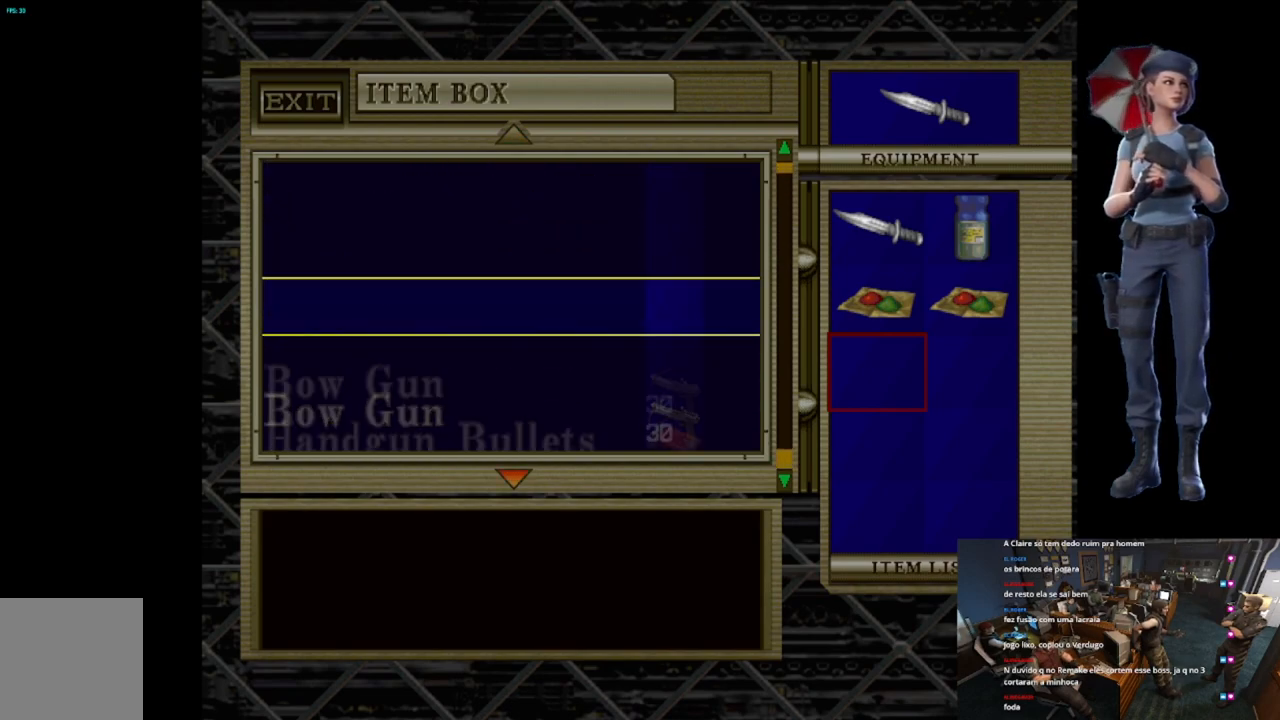
{"buttons": ["DPAD_DOWN"], "left_stick": "center", "right_stick": "center", "events": []}
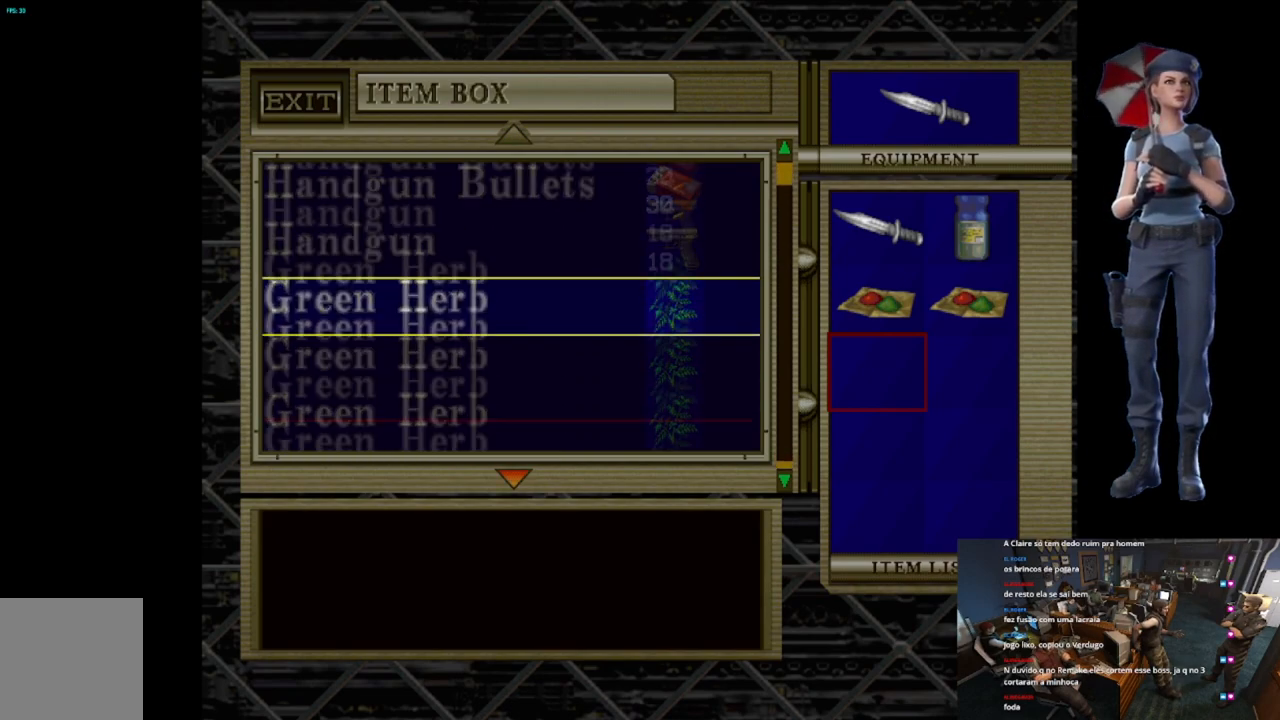
{"buttons": ["DPAD_DOWN"], "left_stick": "center", "right_stick": "center", "events": []}
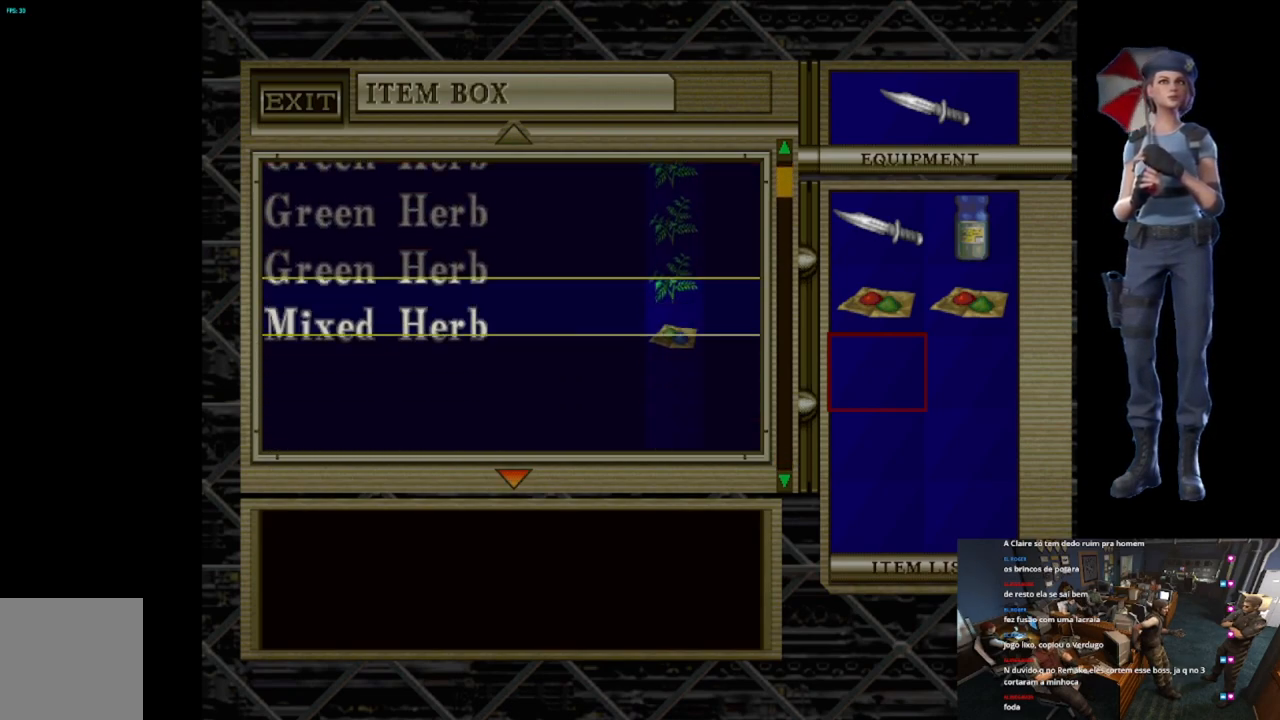
{"buttons": ["DPAD_DOWN"], "left_stick": "center", "right_stick": "center", "events": []}
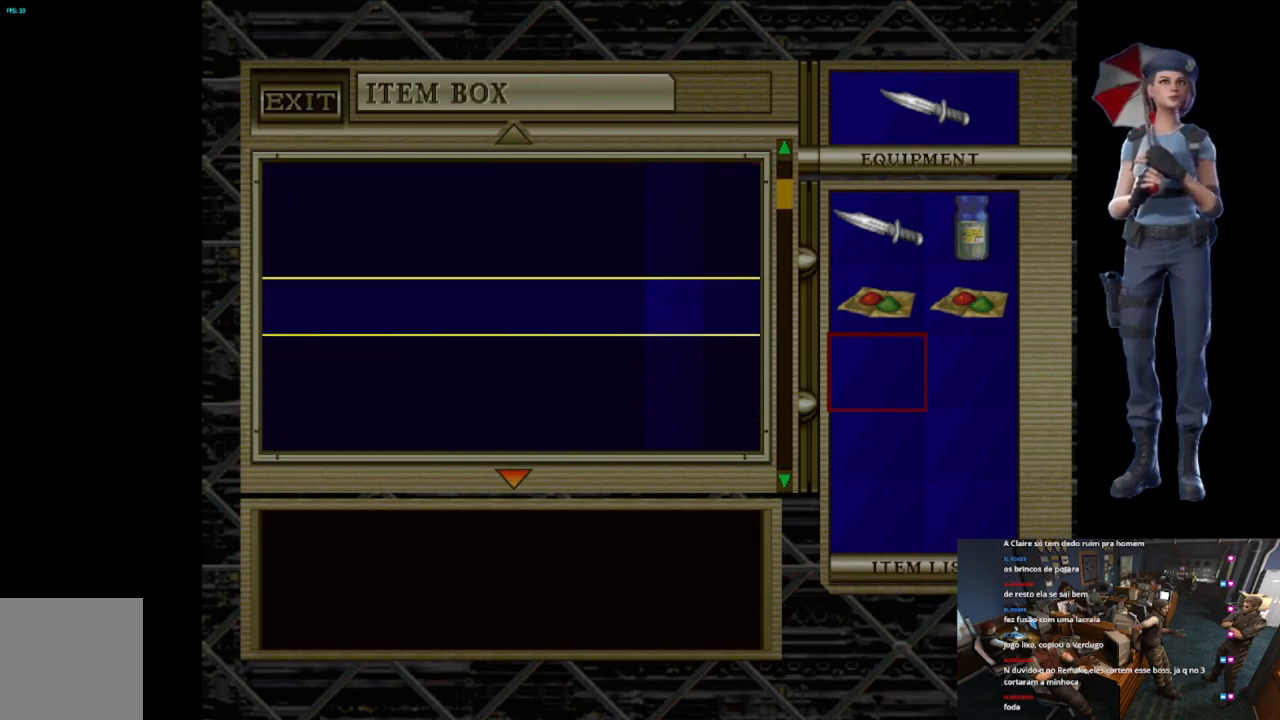
{"buttons": [], "left_stick": "center", "right_stick": "center", "events": [[350, "DPAD_DOWN", "up"]]}
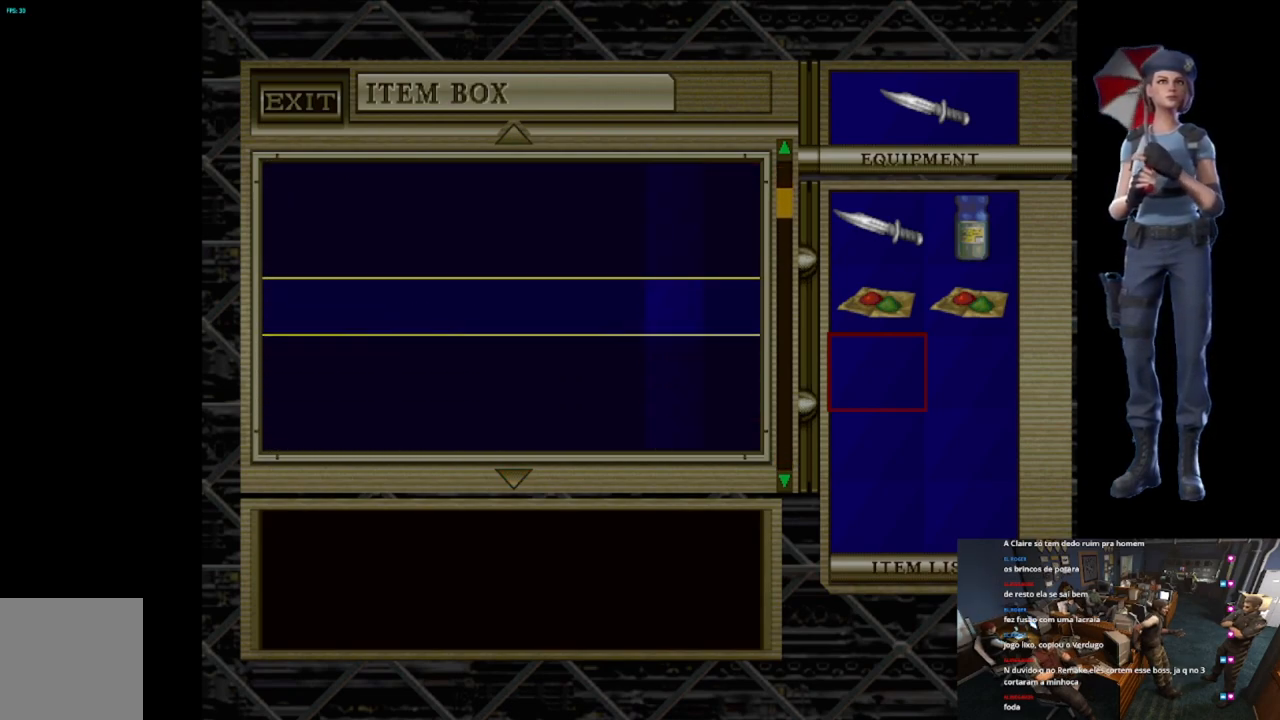
{"buttons": ["DPAD_UP"], "left_stick": "center", "right_stick": "center", "events": [[34, "DPAD_UP", "down"]]}
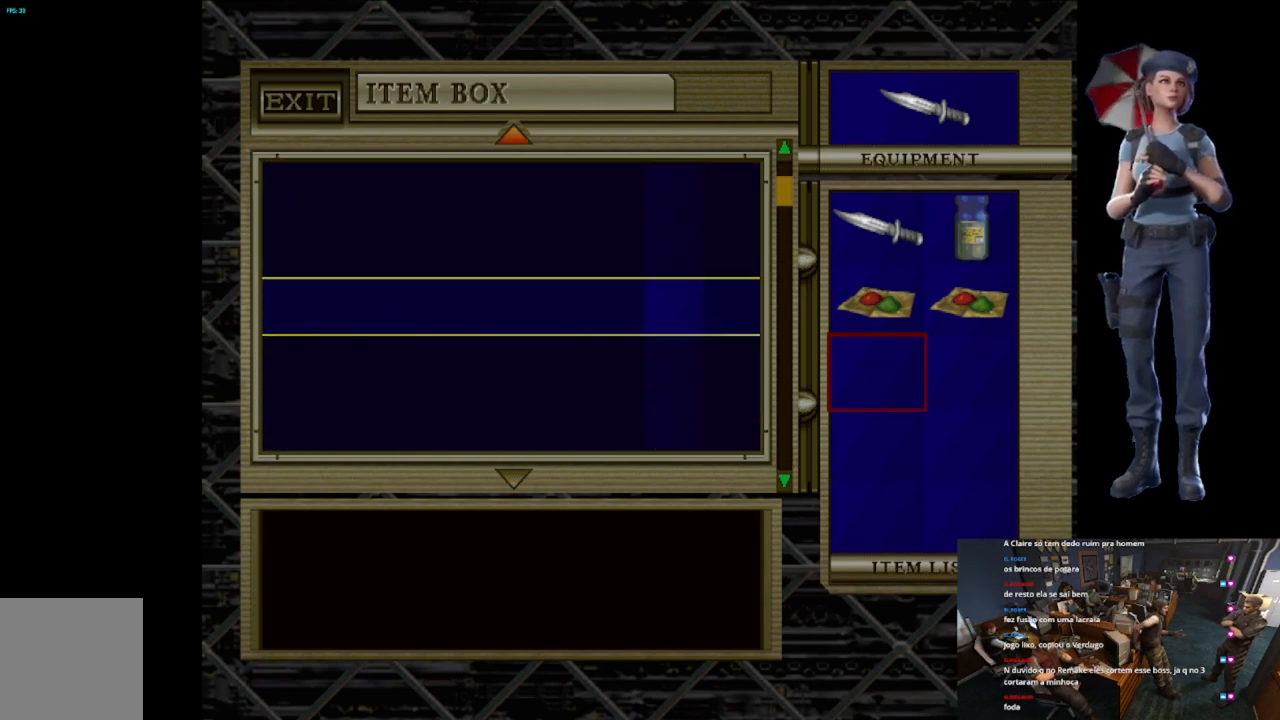
{"buttons": ["DPAD_UP"], "left_stick": "center", "right_stick": "center", "events": []}
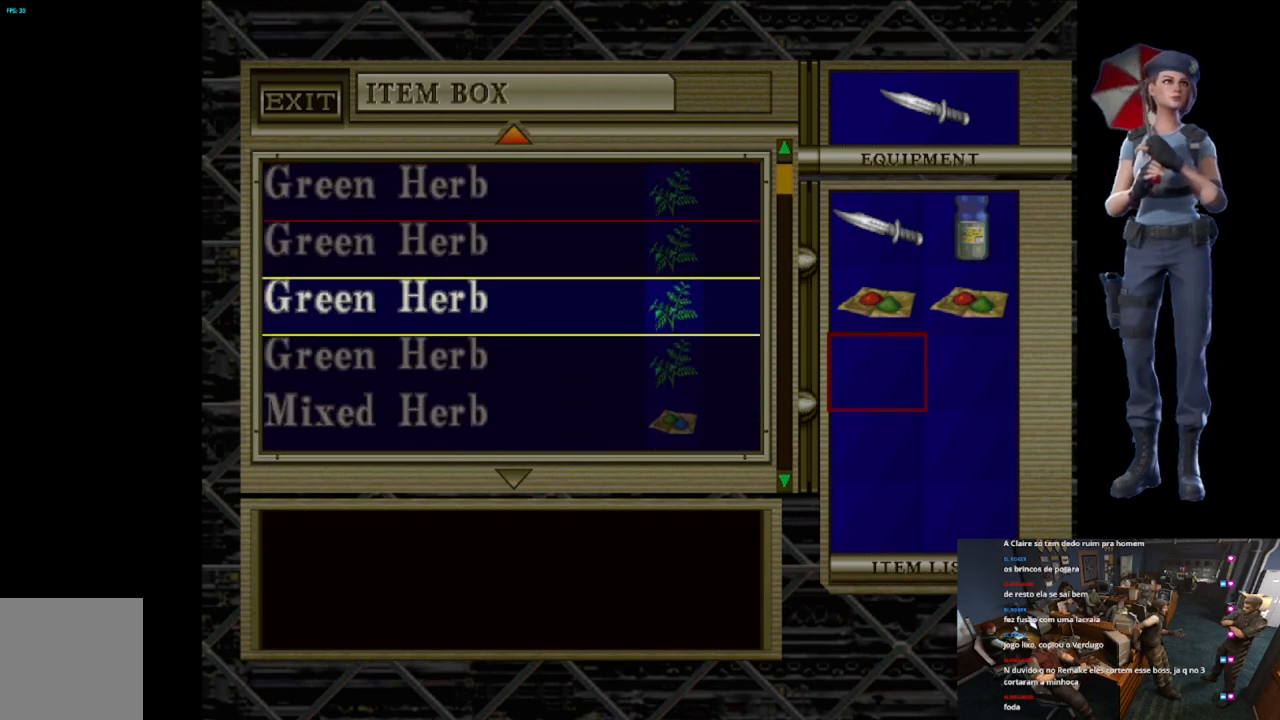
{"buttons": ["DPAD_UP"], "left_stick": "center", "right_stick": "center", "events": []}
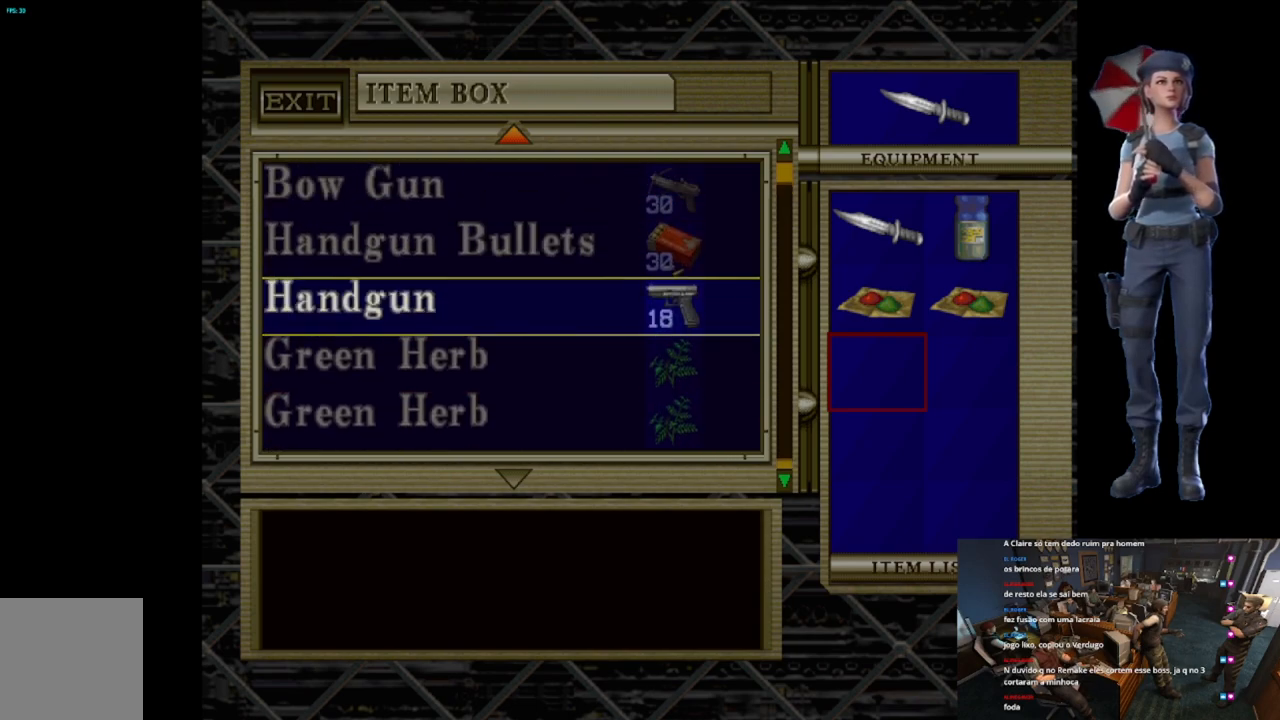
{"buttons": ["DPAD_UP"], "left_stick": "center", "right_stick": "center", "events": []}
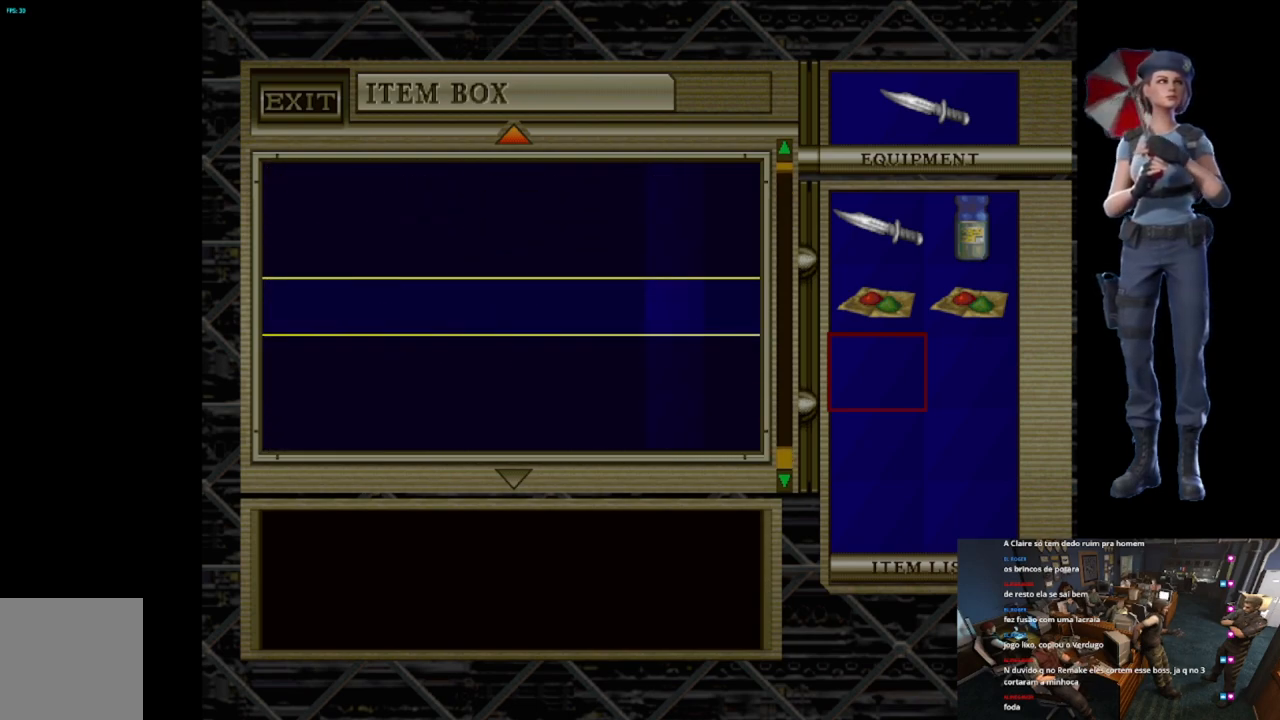
{"buttons": ["DPAD_UP"], "left_stick": "center", "right_stick": "center", "events": []}
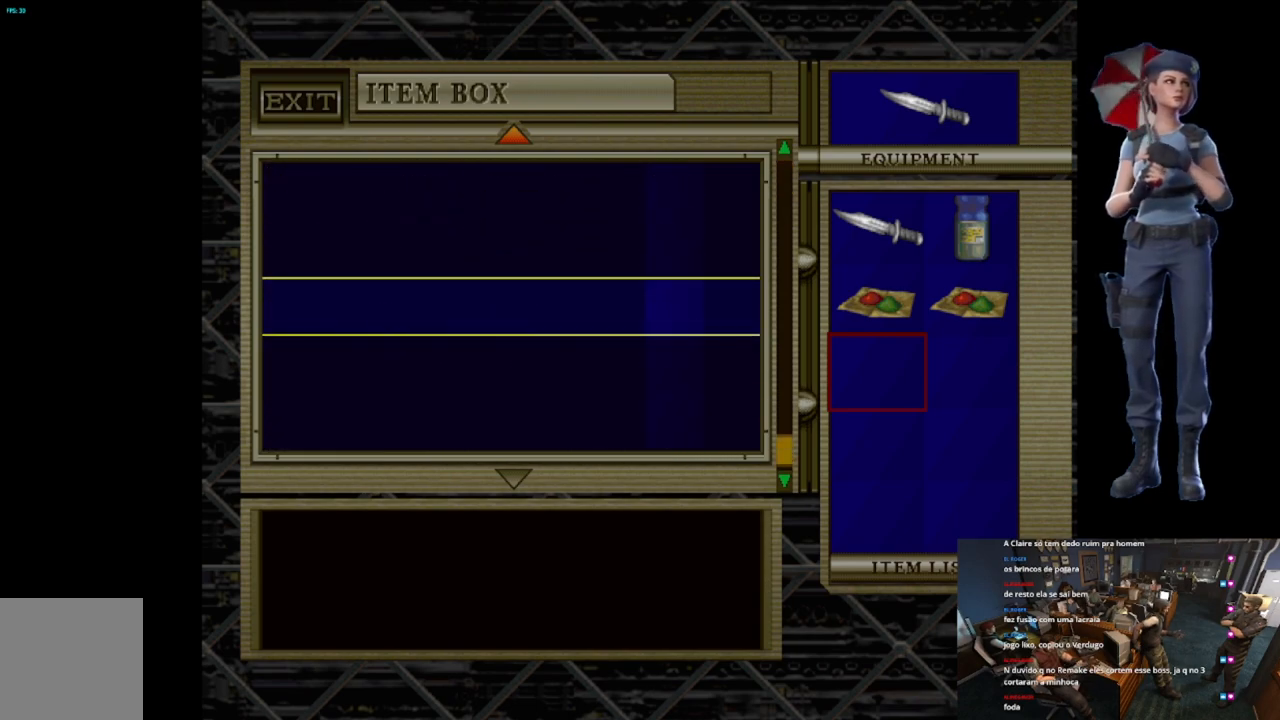
{"buttons": [], "left_stick": "center", "right_stick": "center", "events": [[467, "DPAD_UP", "up"]]}
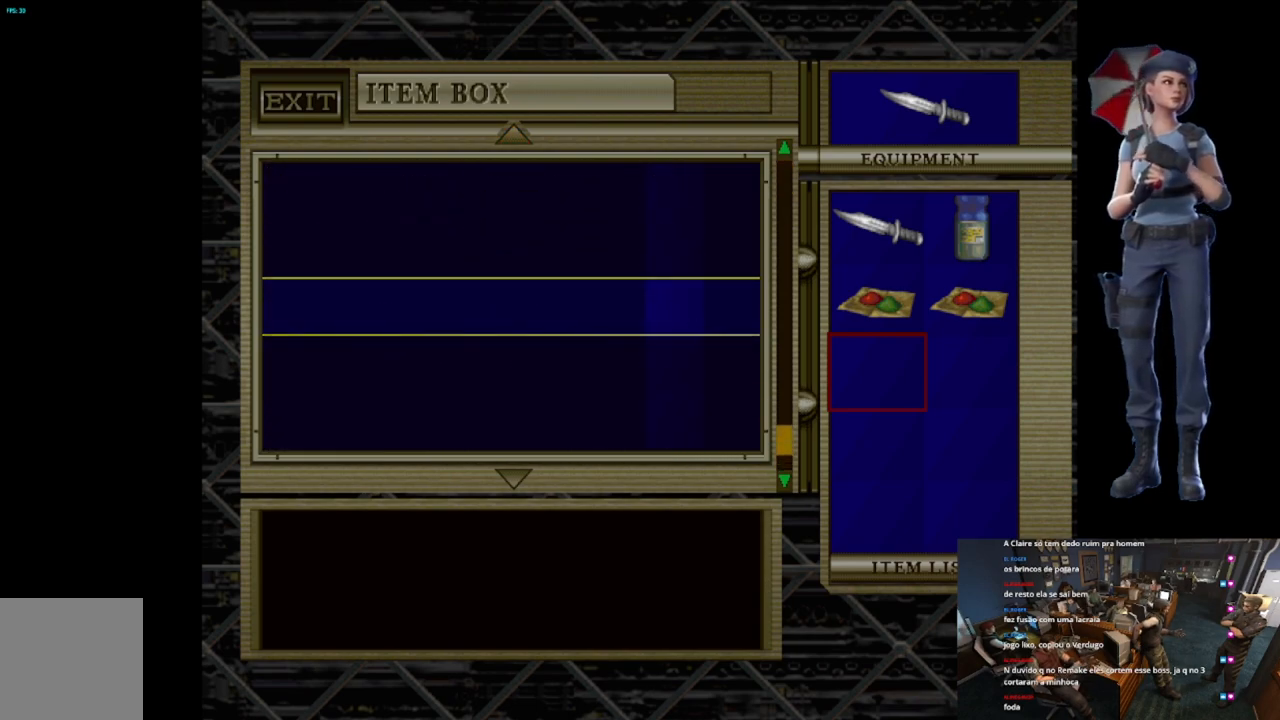
{"buttons": [], "left_stick": "center", "right_stick": "center", "events": []}
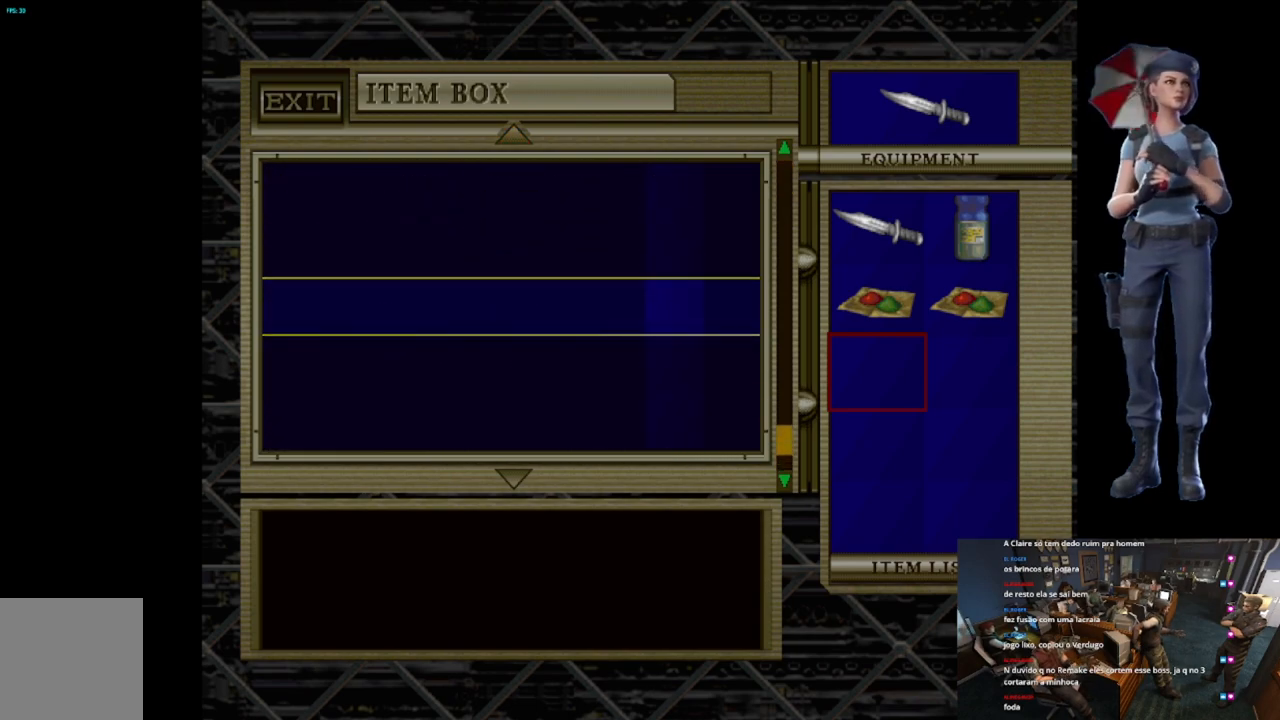
{"buttons": [], "left_stick": "center", "right_stick": "center", "events": [[17, "X", "down"], [117, "X", "up"], [184, "X", "down"], [301, "X", "up"], [351, "X", "down"], [467, "X", "up"]]}
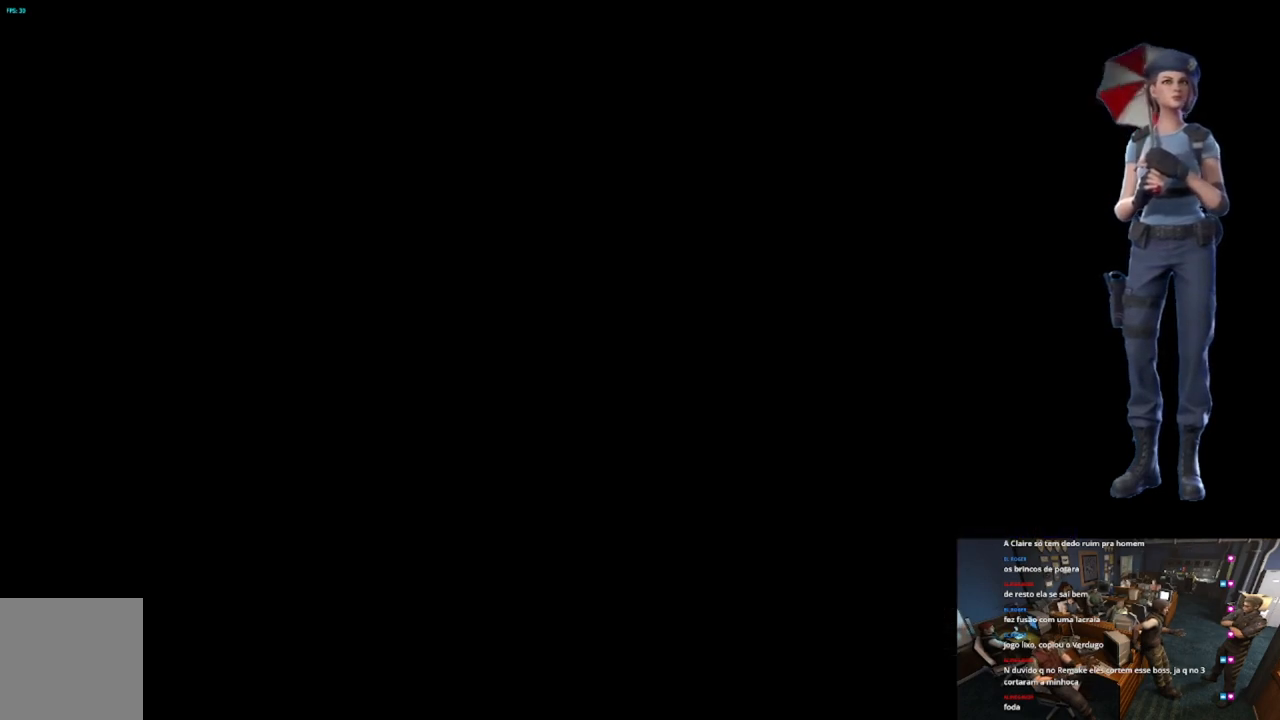
{"buttons": ["X"], "left_stick": "down", "right_stick": "center", "events": [[183, "left_stick", "down"], [383, "X", "down"]]}
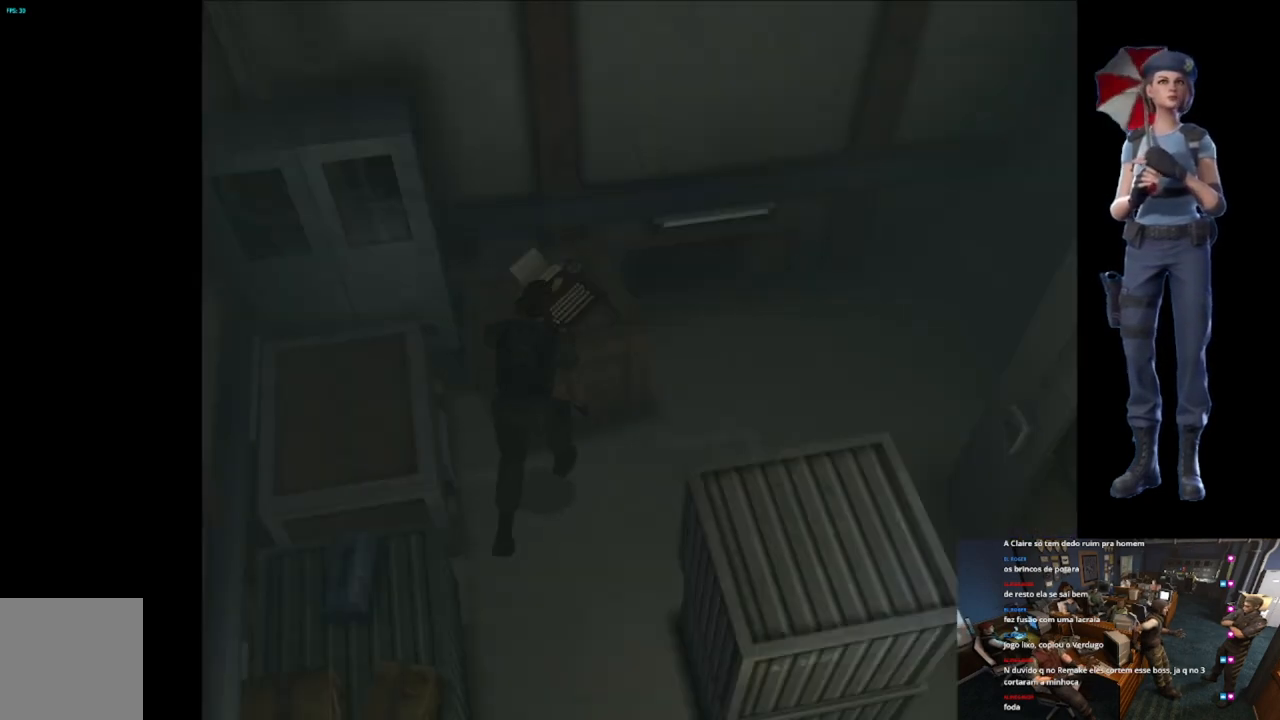
{"buttons": ["X"], "left_stick": "up", "right_stick": "center"}
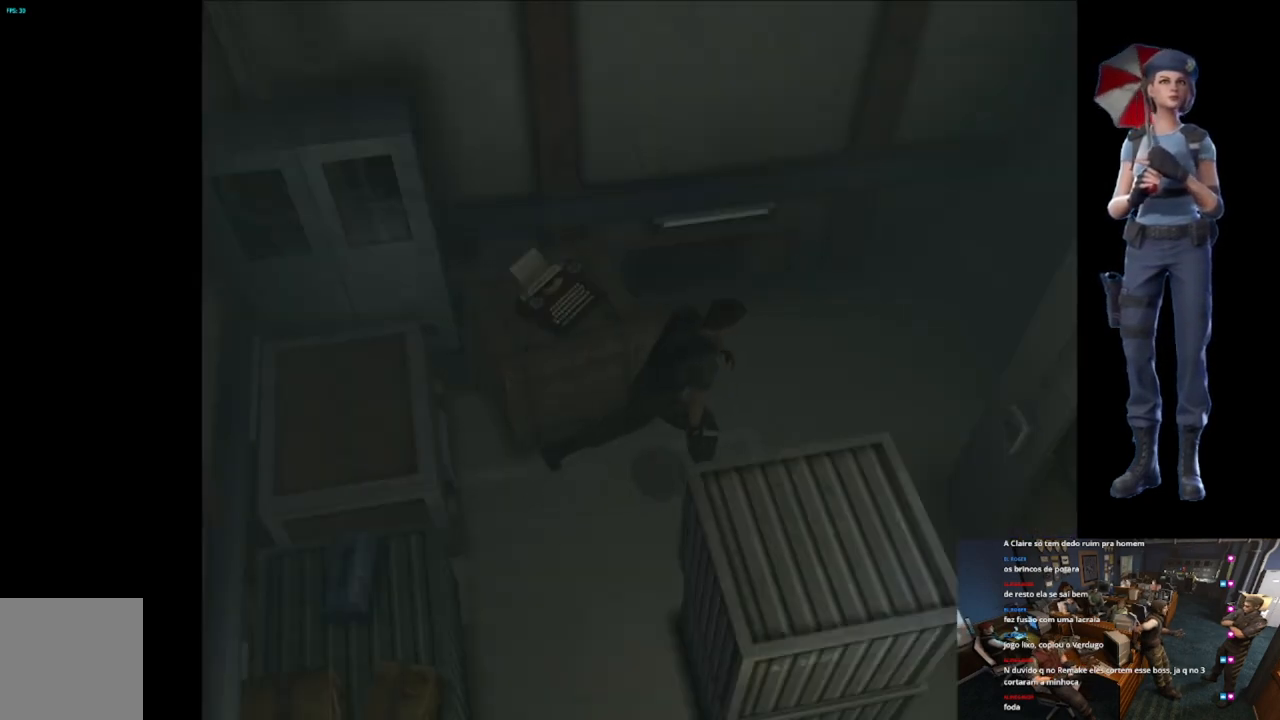
{"buttons": ["X"], "left_stick": "up", "right_stick": "center"}
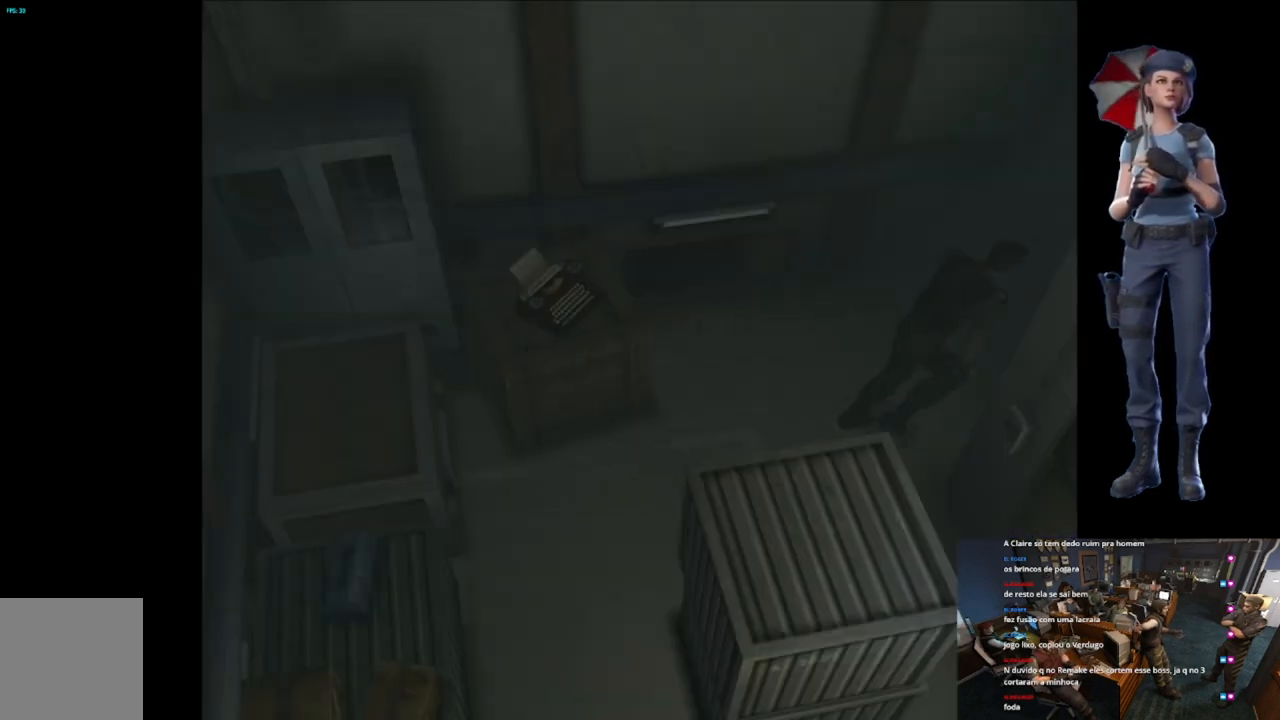
{"buttons": [], "left_stick": "up", "right_stick": "center", "events": [[351, "X", "up"]]}
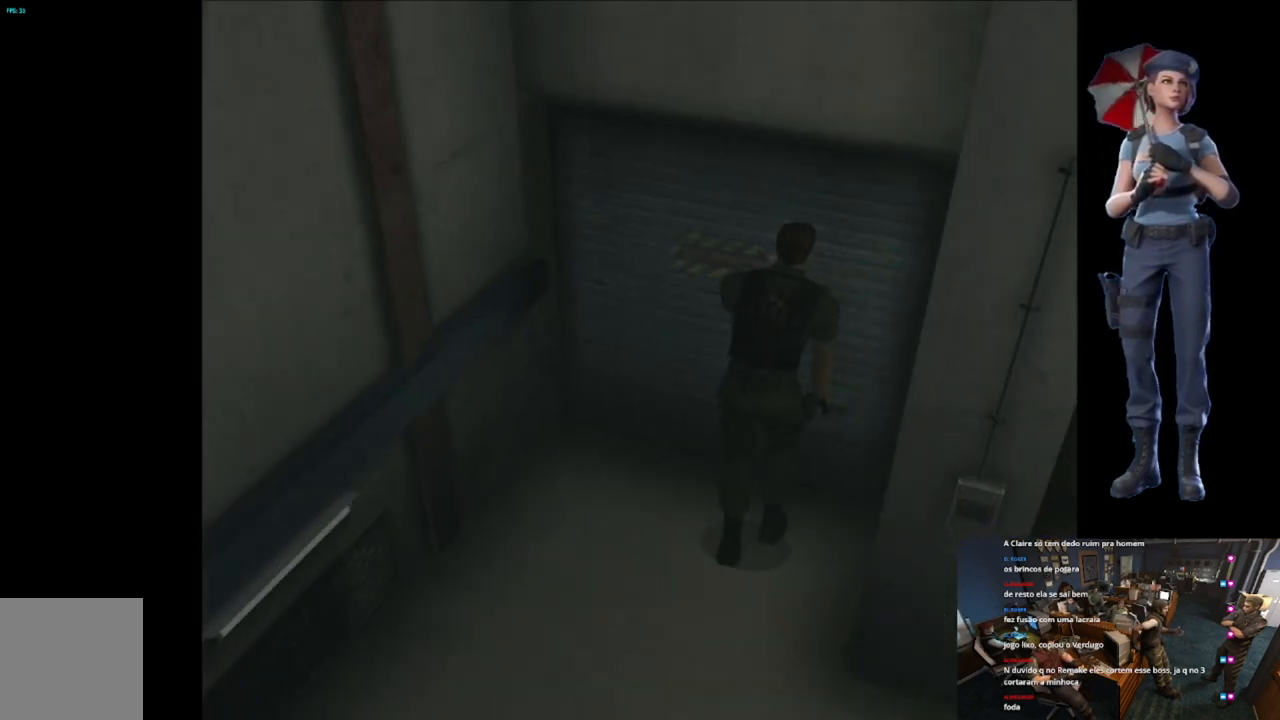
{"buttons": ["Y"], "left_stick": "center", "right_stick": "center", "events": [[150, "left_stick", "center"], [183, "Y", "down"]]}
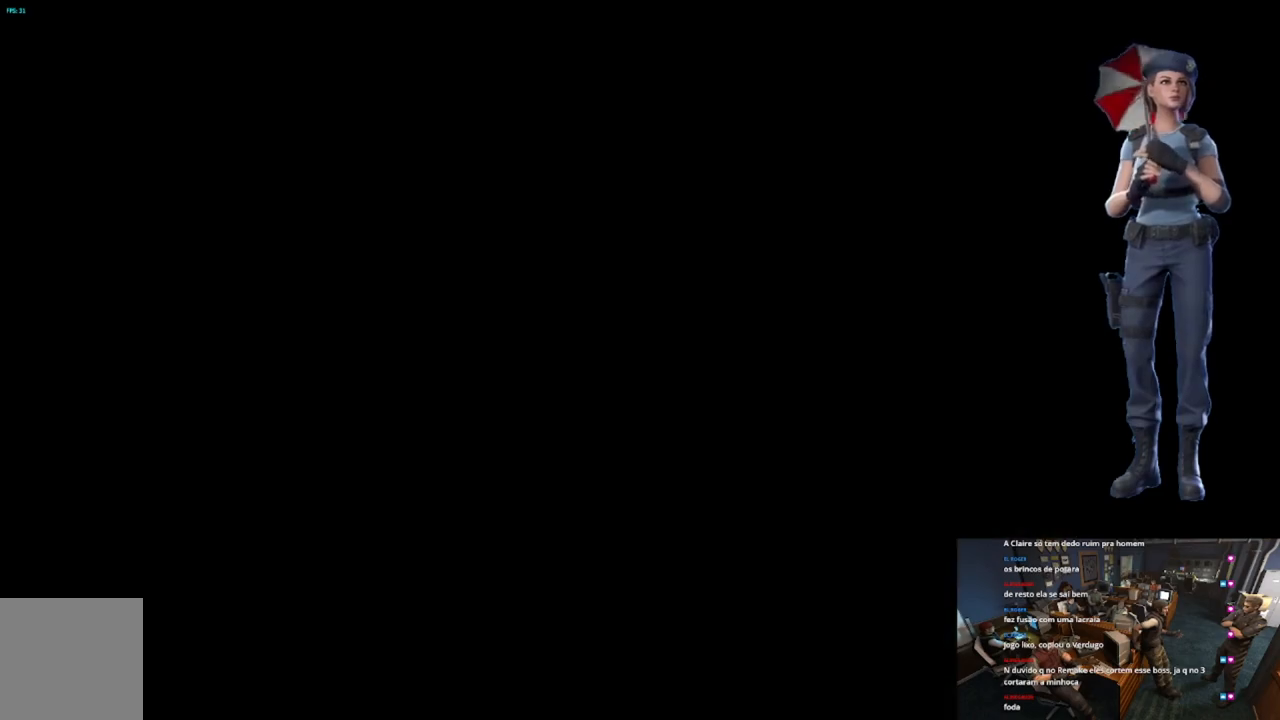
{"buttons": [], "left_stick": "center", "right_stick": "center", "events": [[50, "Y", "up"]]}
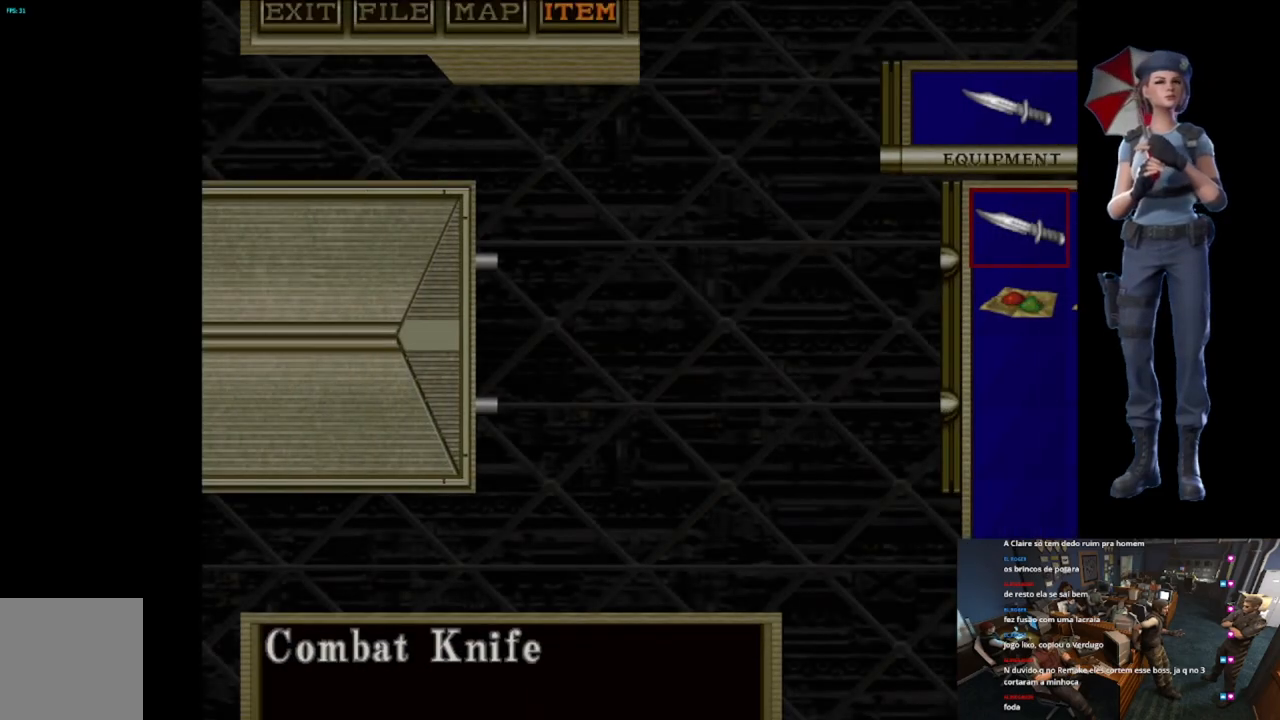
{"buttons": ["A"], "left_stick": "center", "right_stick": "center", "events": [[350, "DPAD_DOWN", "down"], [450, "DPAD_DOWN", "up"], [500, "A", "down"]]}
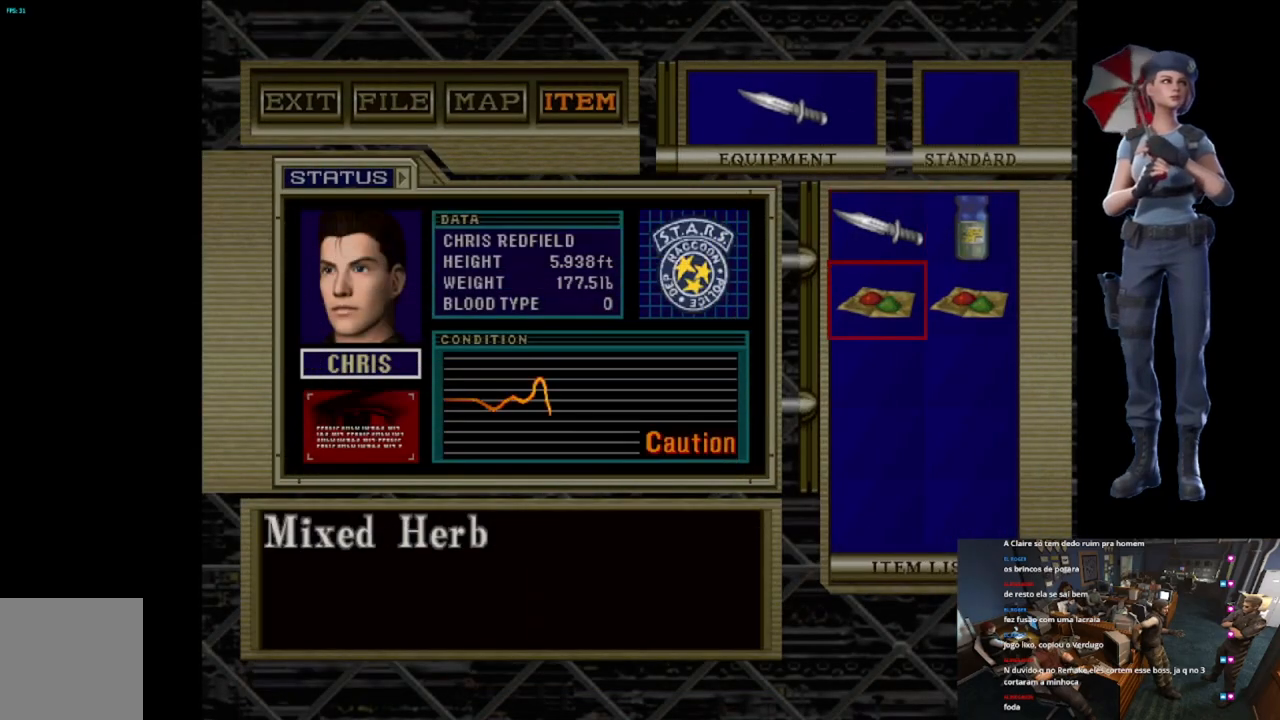
{"buttons": [], "left_stick": "center", "right_stick": "center", "events": [[84, "A", "up"], [184, "A", "down"], [317, "A", "up"]]}
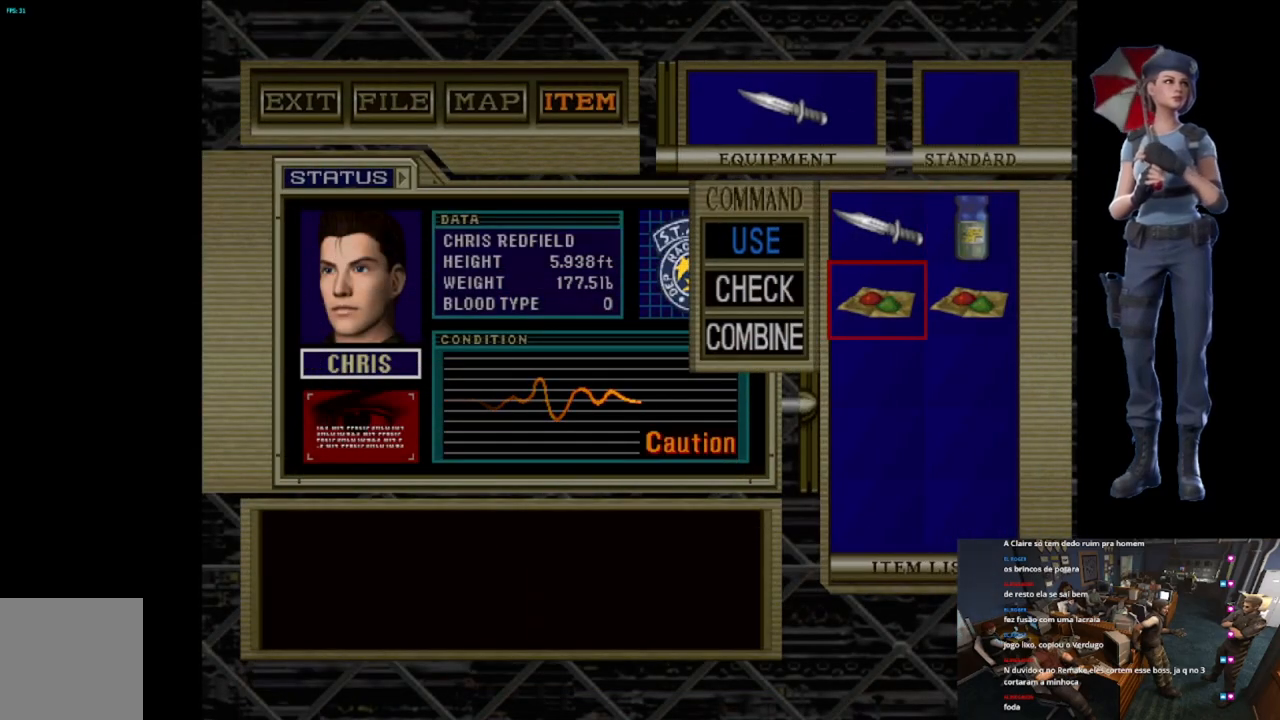
{"buttons": [], "left_stick": "center", "right_stick": "center", "events": [[133, "A", "down"], [267, "A", "up"]]}
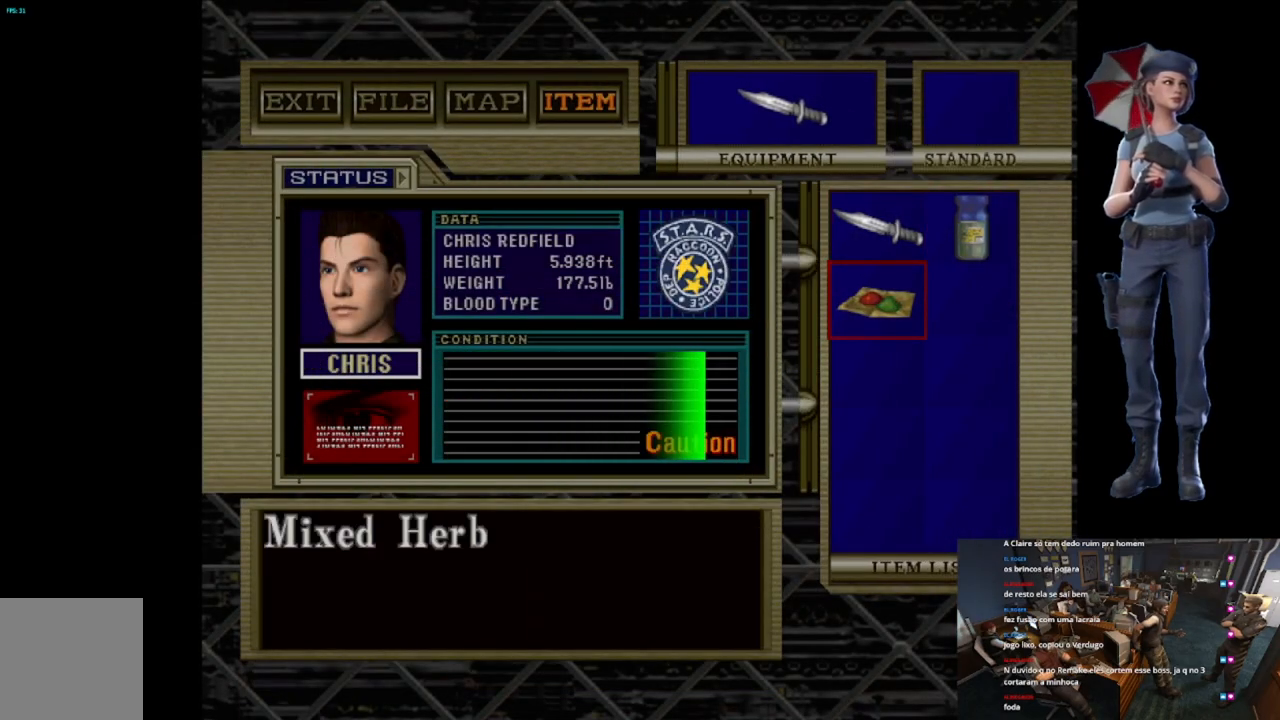
{"buttons": [], "left_stick": "center", "right_stick": "center", "events": [[200, "Y", "down"], [301, "Y", "up"], [367, "Y", "down"], [484, "Y", "up"]]}
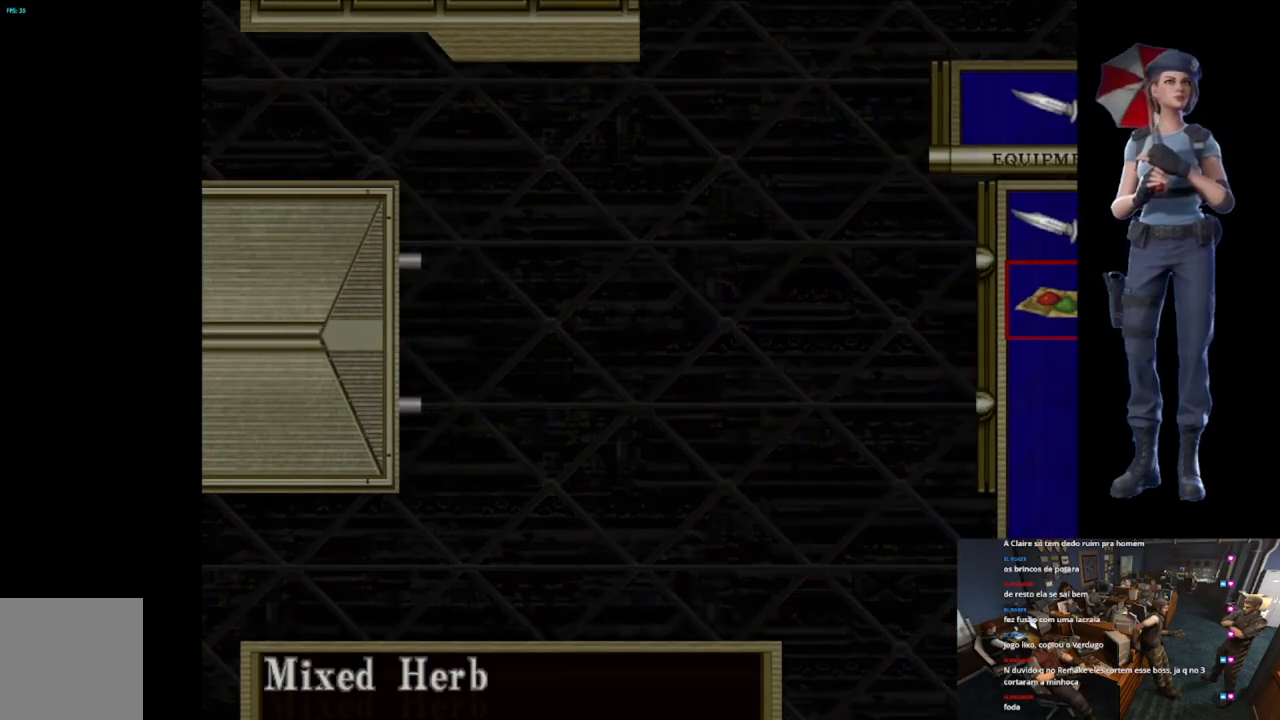
{"buttons": [], "left_stick": "center", "right_stick": "center", "events": []}
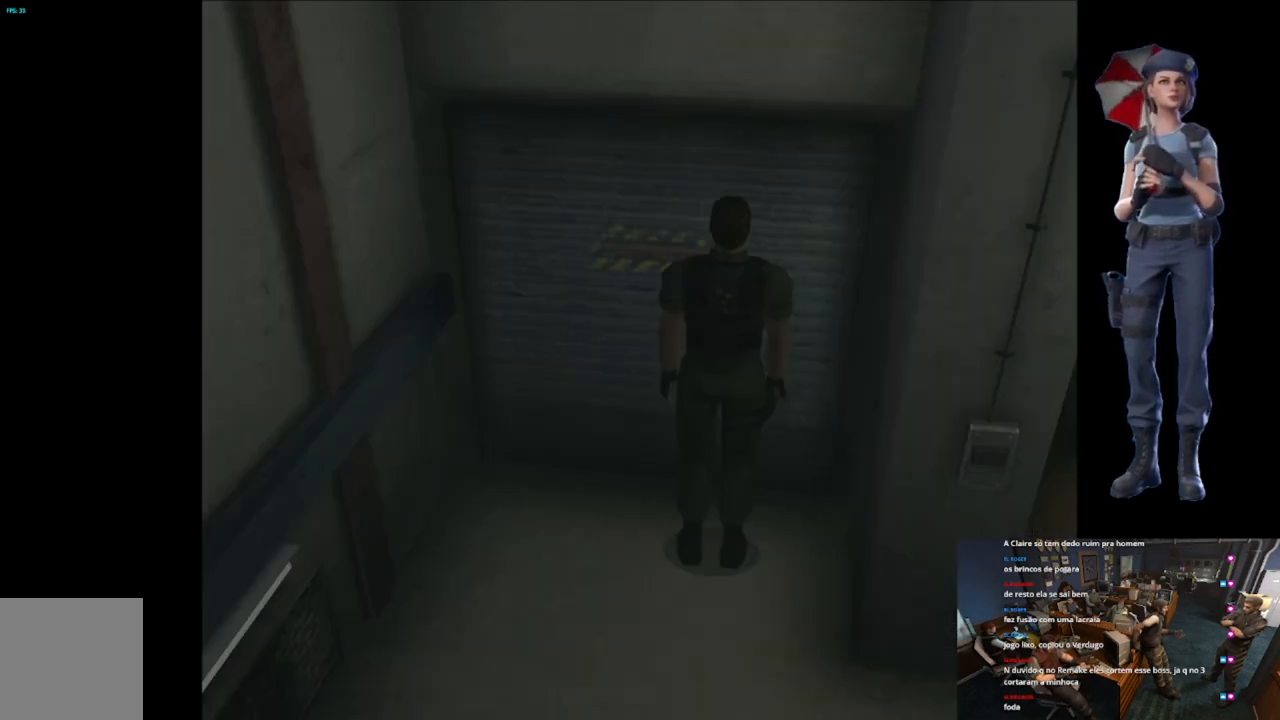
{"buttons": ["A"], "left_stick": "center", "right_stick": "center", "events": [[434, "A", "down"]]}
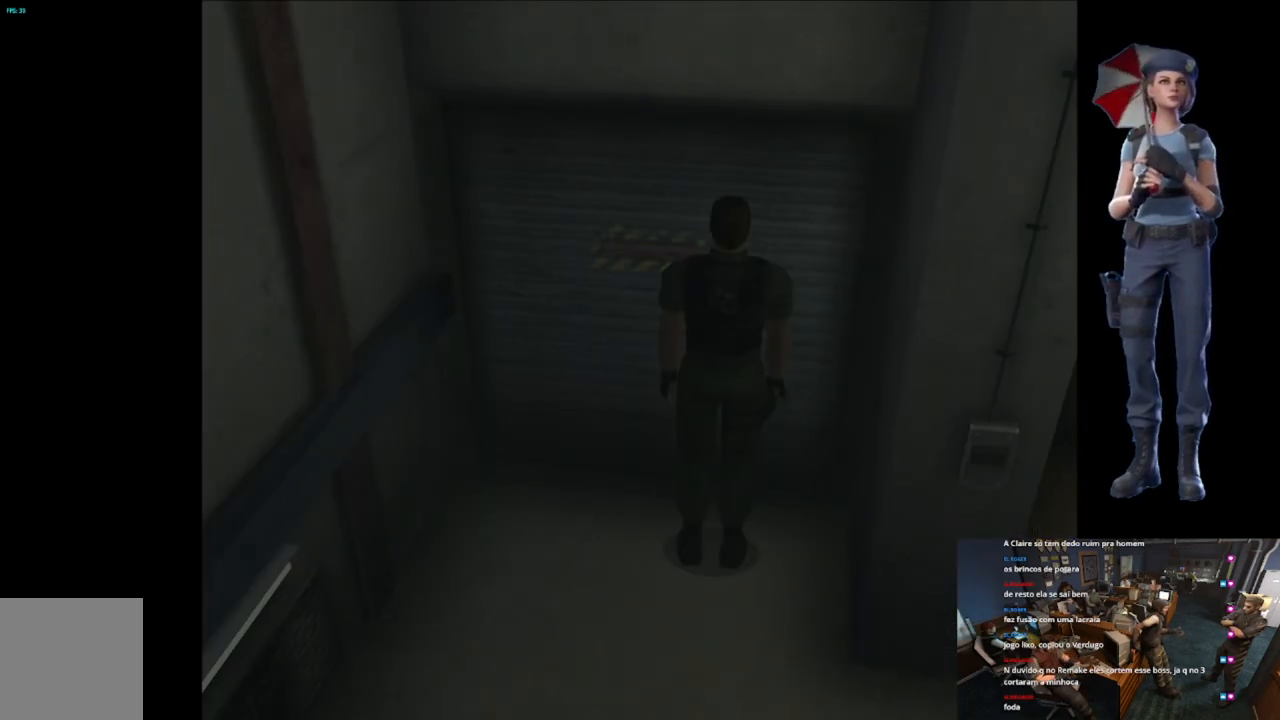
{"buttons": ["A"], "left_stick": "center", "right_stick": "center", "events": []}